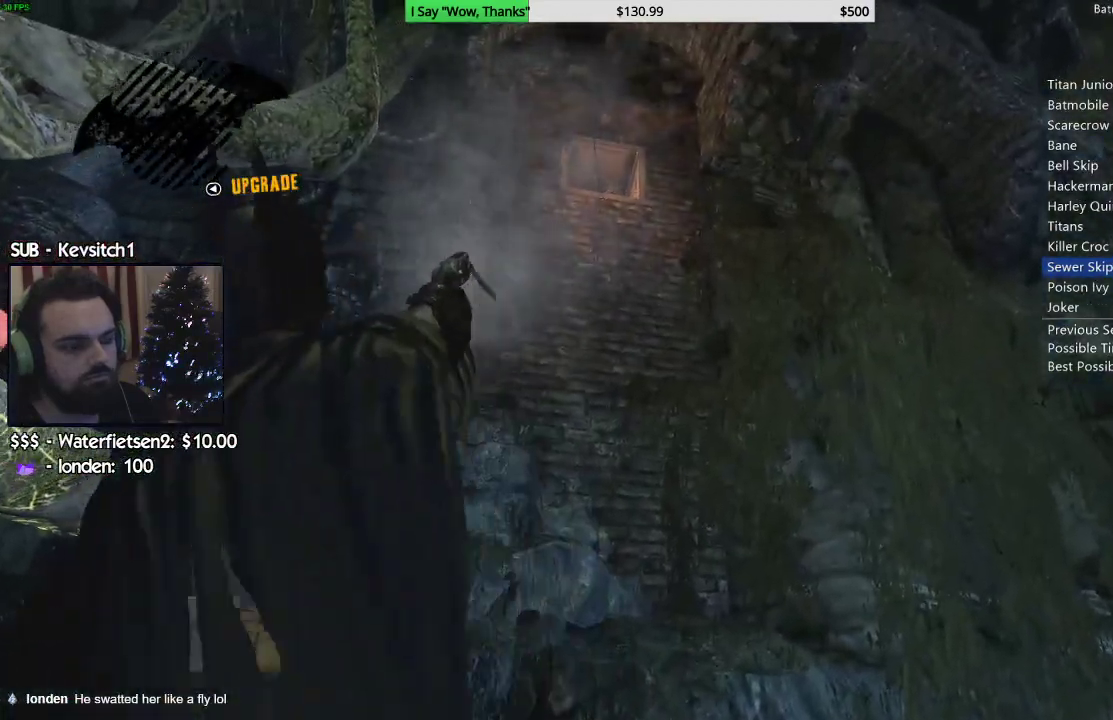
Gameplay with a controller (PlayStation layout); each line is a JSON object with the inputs held at the frame after it. "events" lists button and stick changes between this image and that frame as [ms after this image, input, new state], when the widget could be followed in between.
{"buttons": ["CROSS"], "left_stick": "up", "right_stick": "center", "events": [[17, "left_stick", "up"]]}
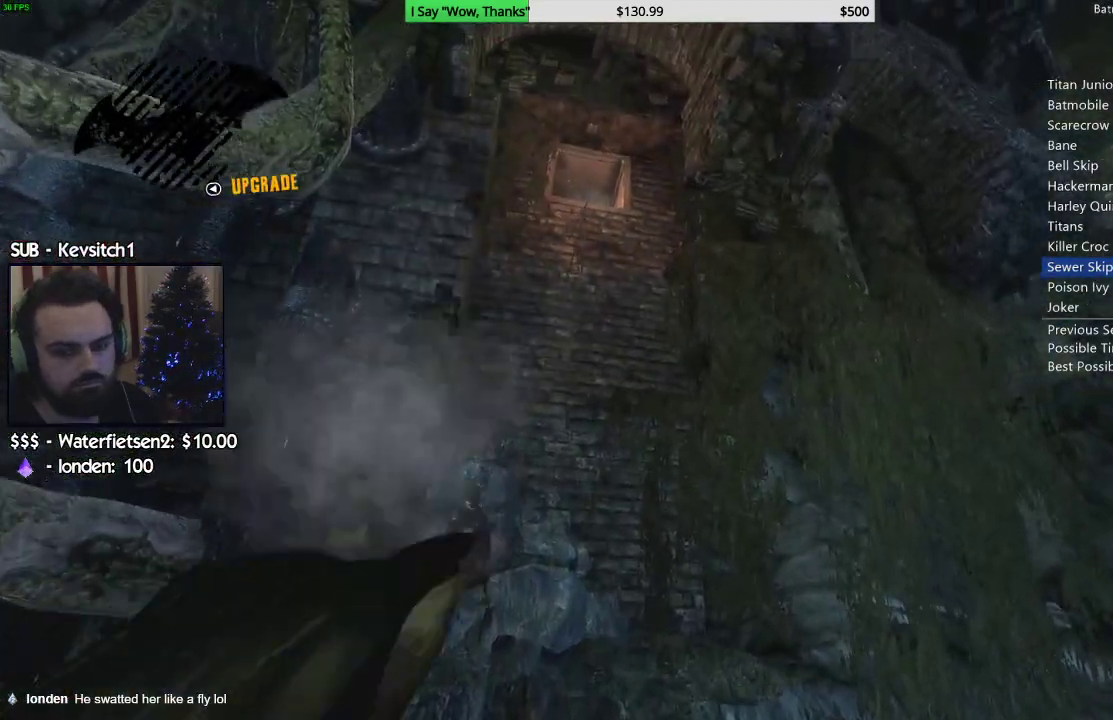
{"buttons": ["CROSS"], "left_stick": "up", "right_stick": "left", "events": [[483, "right_stick", "left"]]}
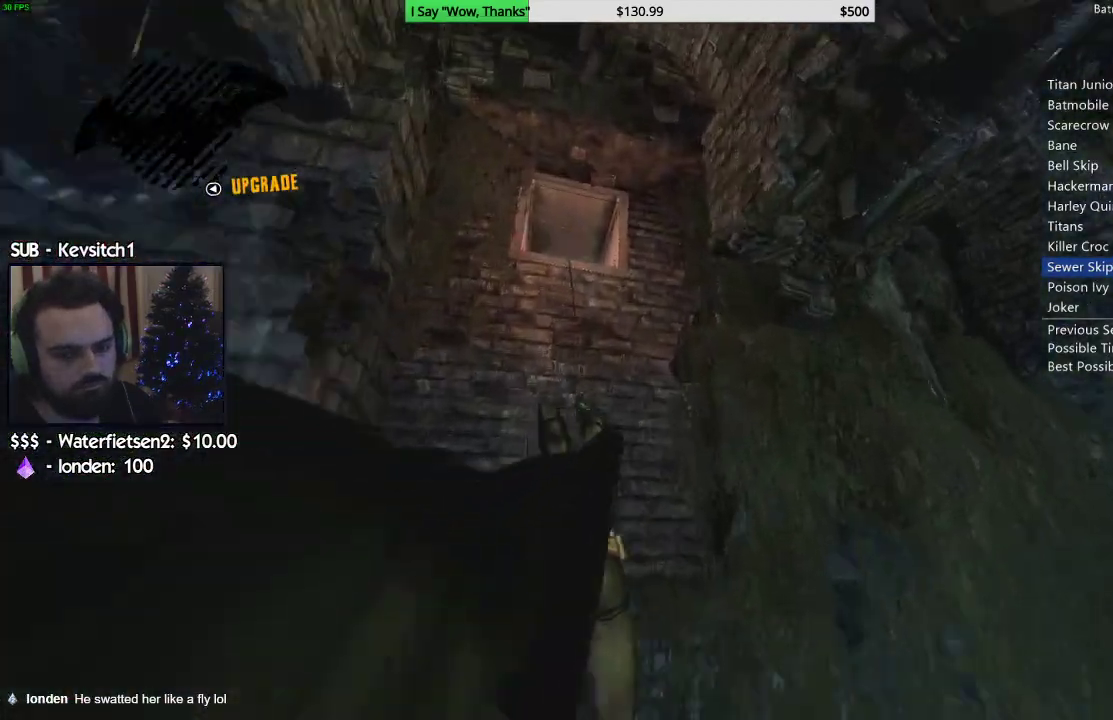
{"buttons": ["CROSS"], "left_stick": "up", "right_stick": "left", "events": []}
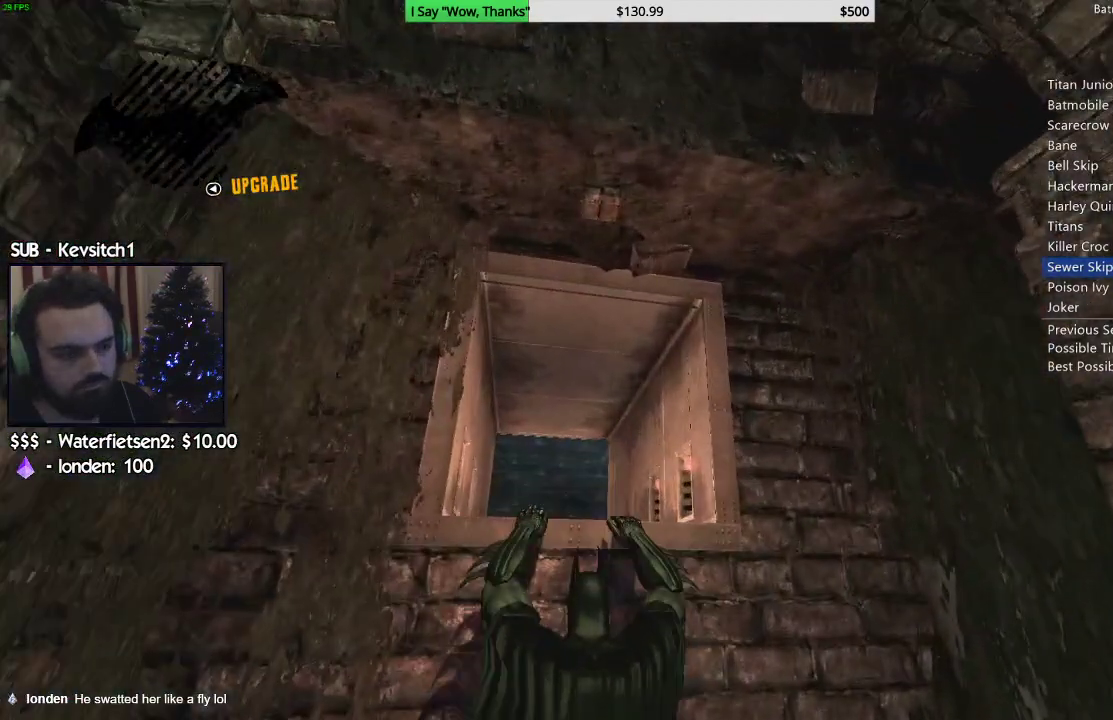
{"buttons": [], "left_stick": "up", "right_stick": "left", "events": [[317, "CROSS", "up"]]}
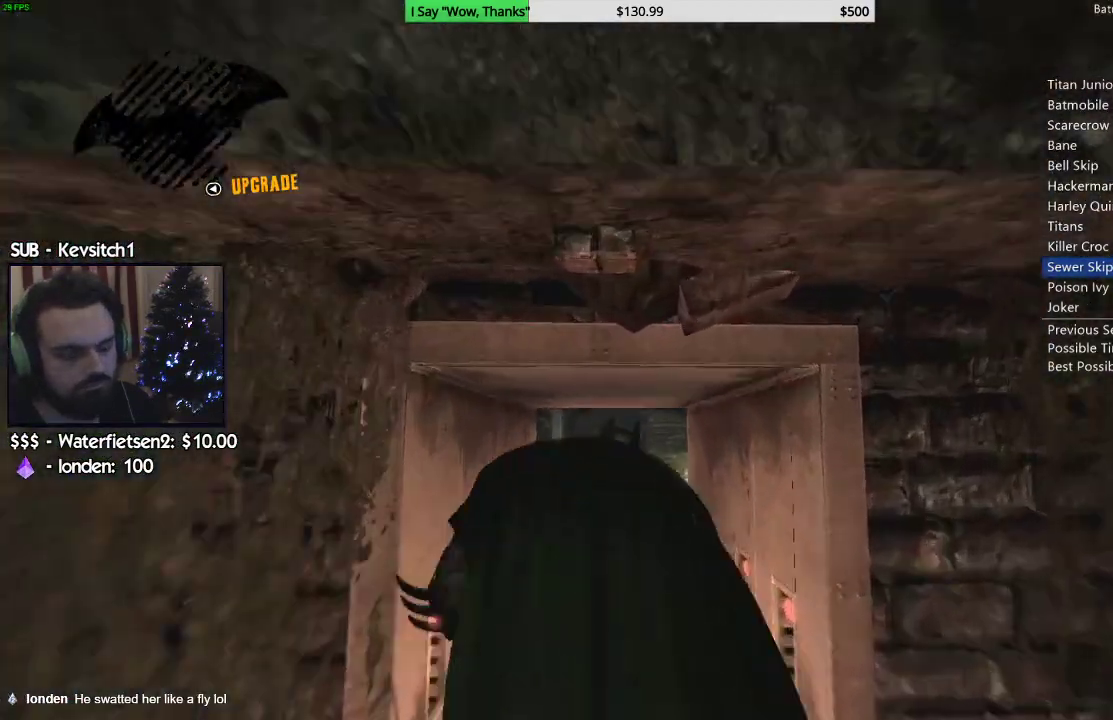
{"buttons": [], "left_stick": "up", "right_stick": "left", "events": [[17, "right_stick", "down"], [283, "right_stick", "left"]]}
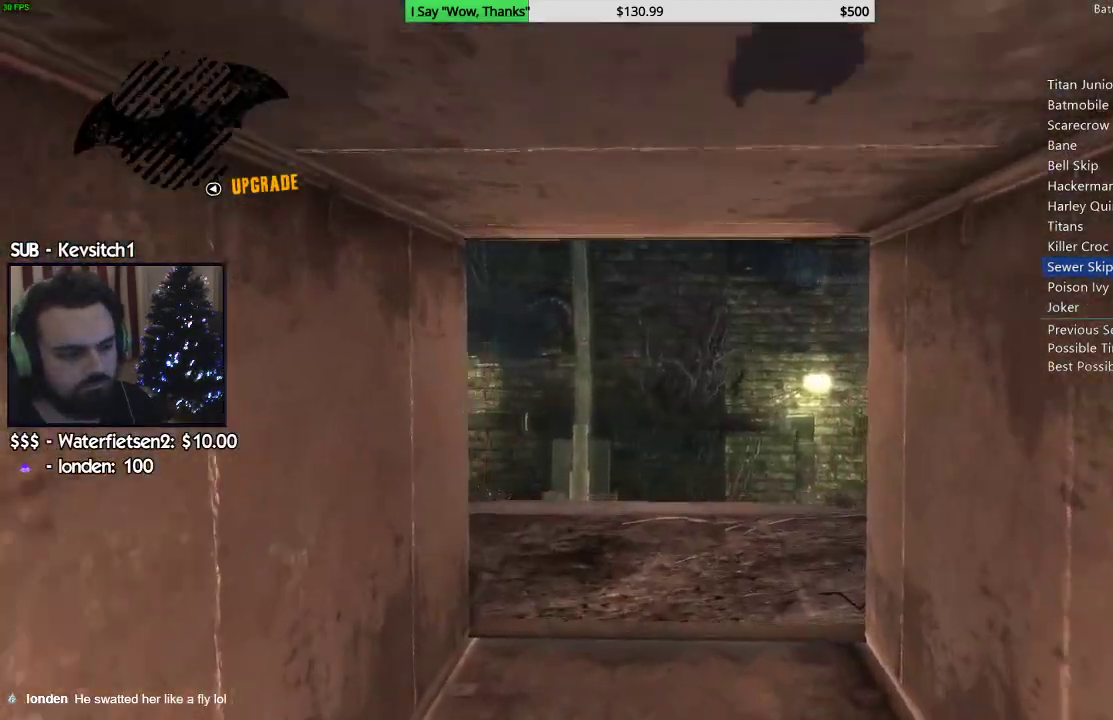
{"buttons": [], "left_stick": "up", "right_stick": "left", "events": []}
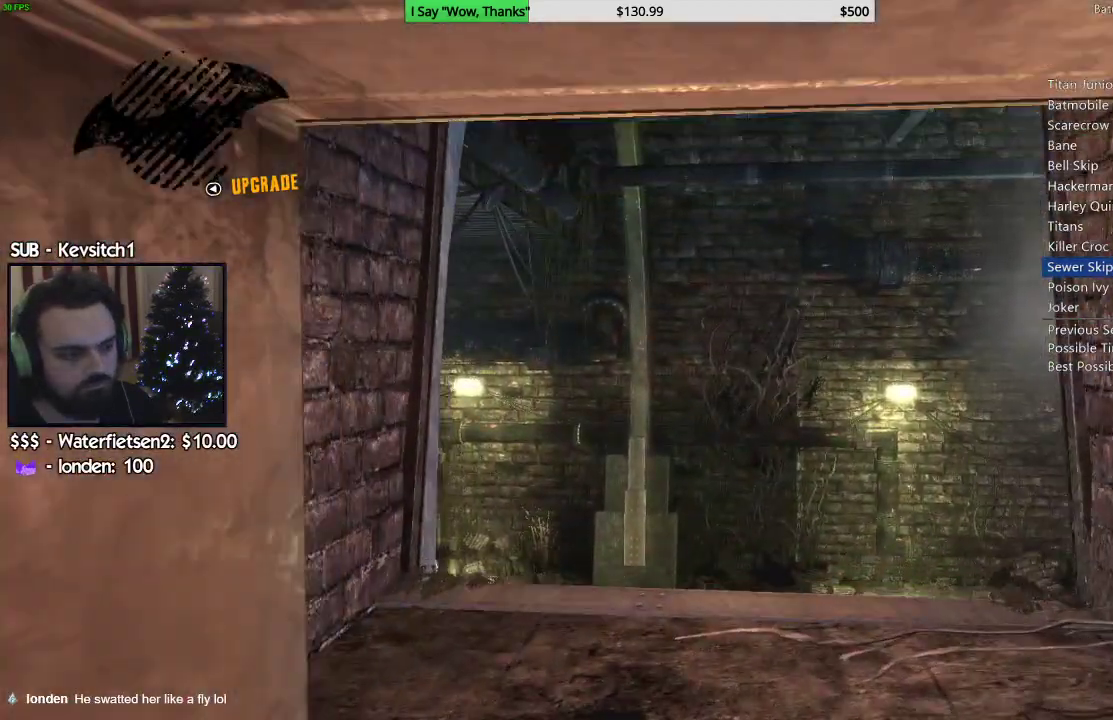
{"buttons": ["CROSS"], "left_stick": "up", "right_stick": "center", "events": [[17, "right_stick", "down-left"], [233, "CROSS", "down"], [267, "right_stick", "center"]]}
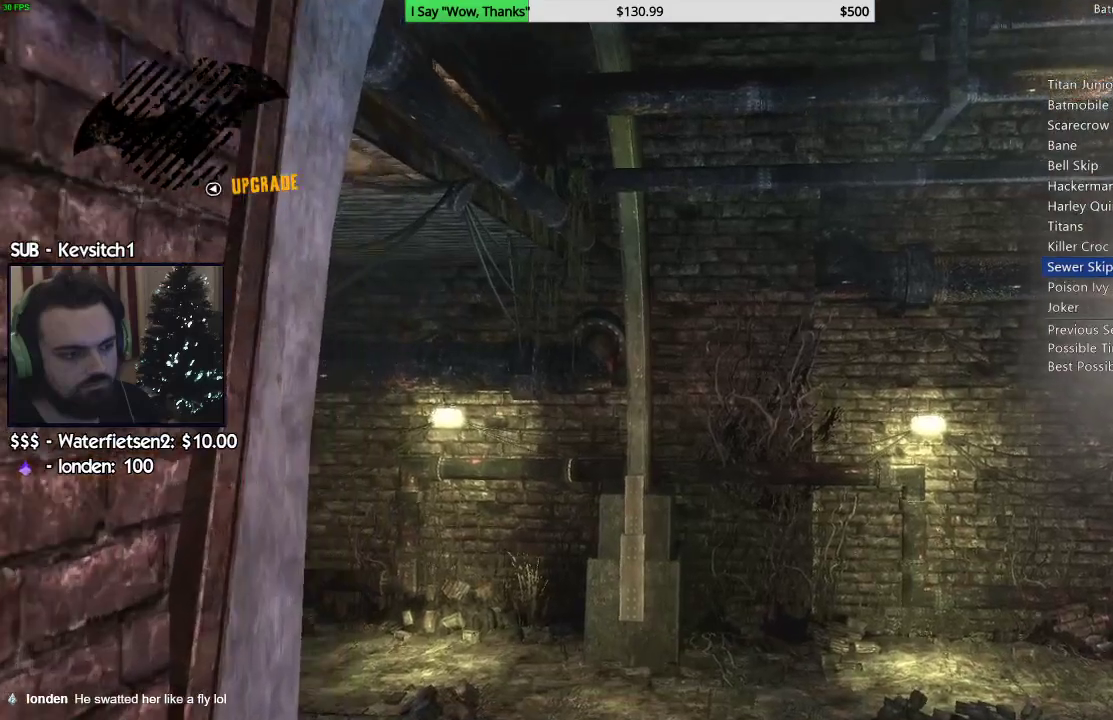
{"buttons": ["CROSS"], "left_stick": "up", "right_stick": "down-left", "events": [[150, "right_stick", "left"], [367, "right_stick", "down-left"]]}
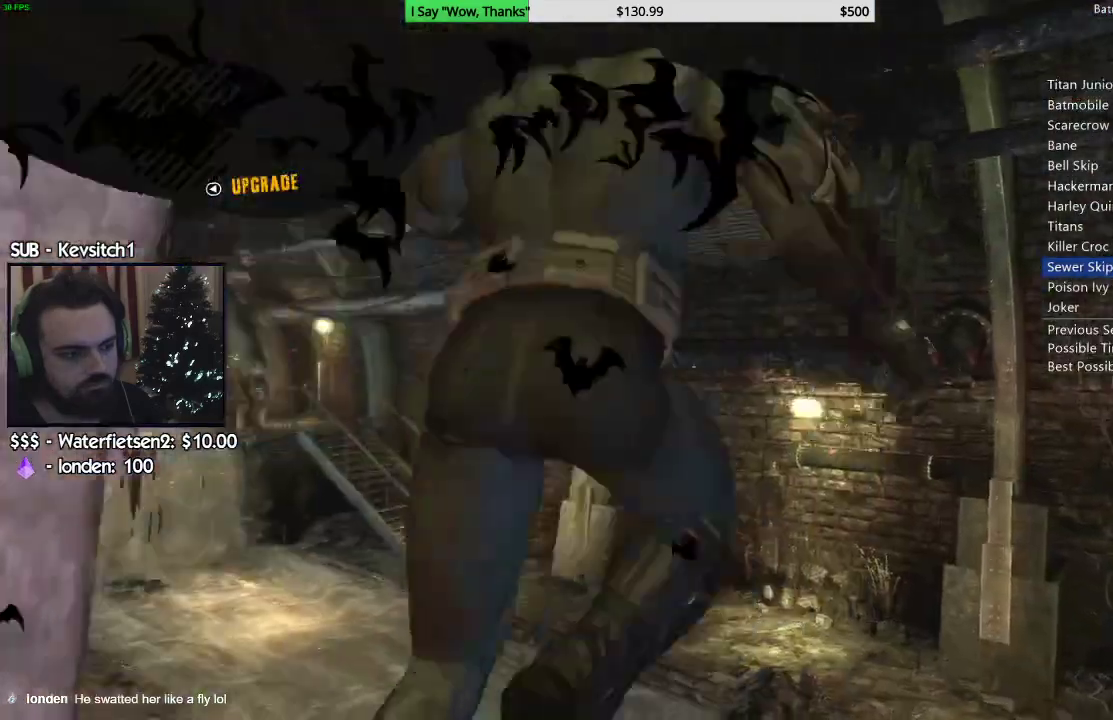
{"buttons": [], "left_stick": "up", "right_stick": "left", "events": [[33, "CROSS", "up"], [133, "right_stick", "left"]]}
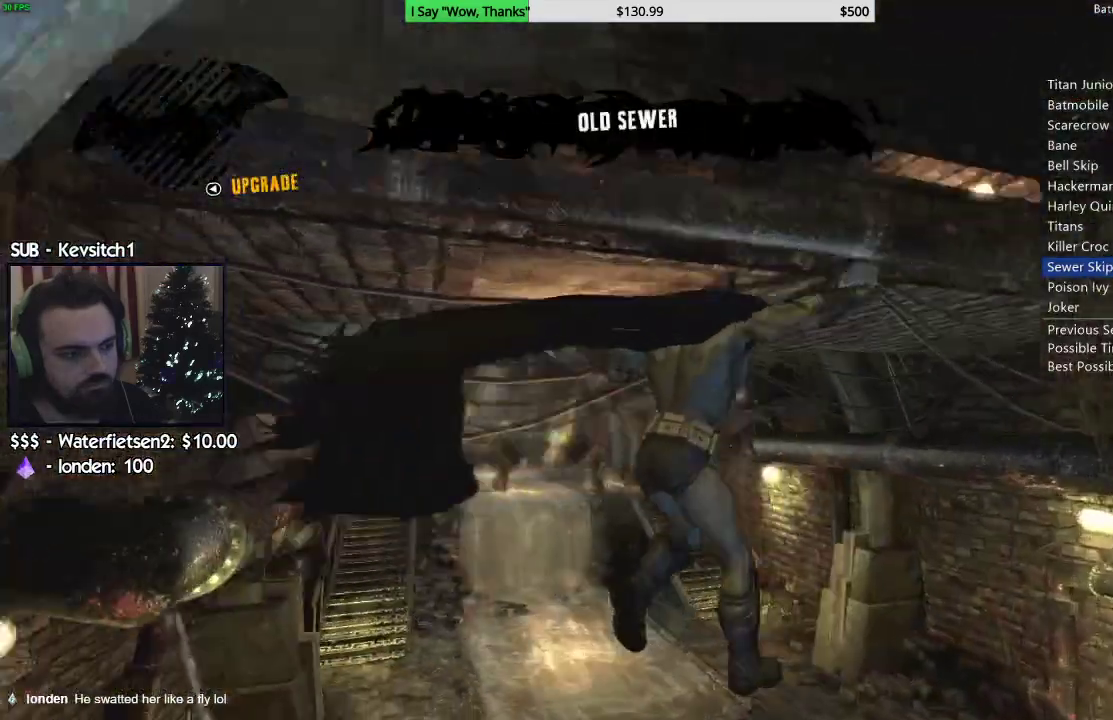
{"buttons": [], "left_stick": "up", "right_stick": "left", "events": []}
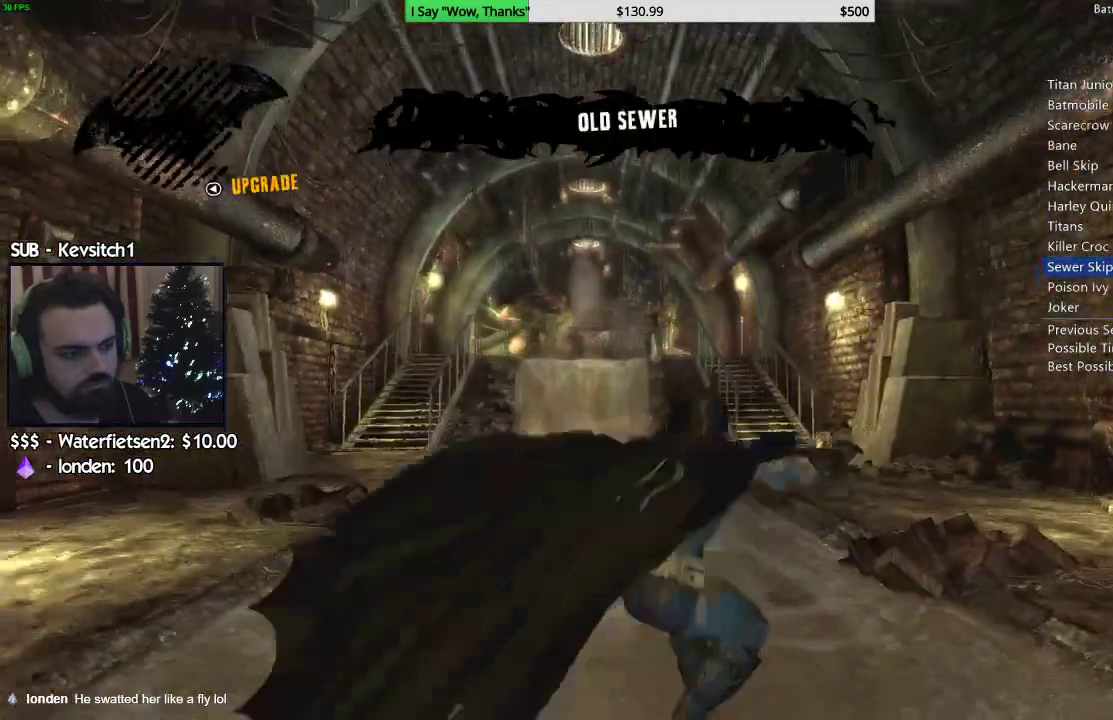
{"buttons": [], "left_stick": "up", "right_stick": "left", "events": [[50, "R2", "down"], [133, "R2", "up"], [200, "R2", "down"], [283, "R2", "up"], [350, "R2", "down"], [450, "R2", "up"]]}
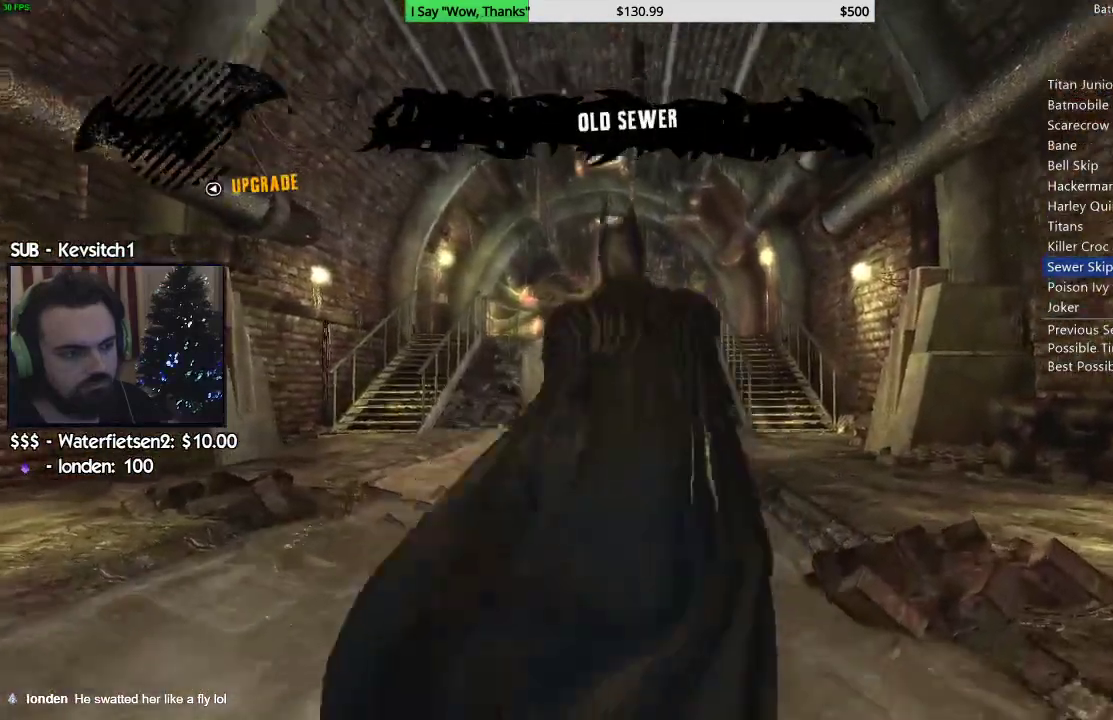
{"buttons": [], "left_stick": "up", "right_stick": "down-left", "events": [[33, "right_stick", "down-left"], [133, "R2", "down"], [183, "R2", "up"], [267, "right_stick", "left"], [283, "left_stick", "left"], [433, "right_stick", "down-left"], [483, "left_stick", "up"]]}
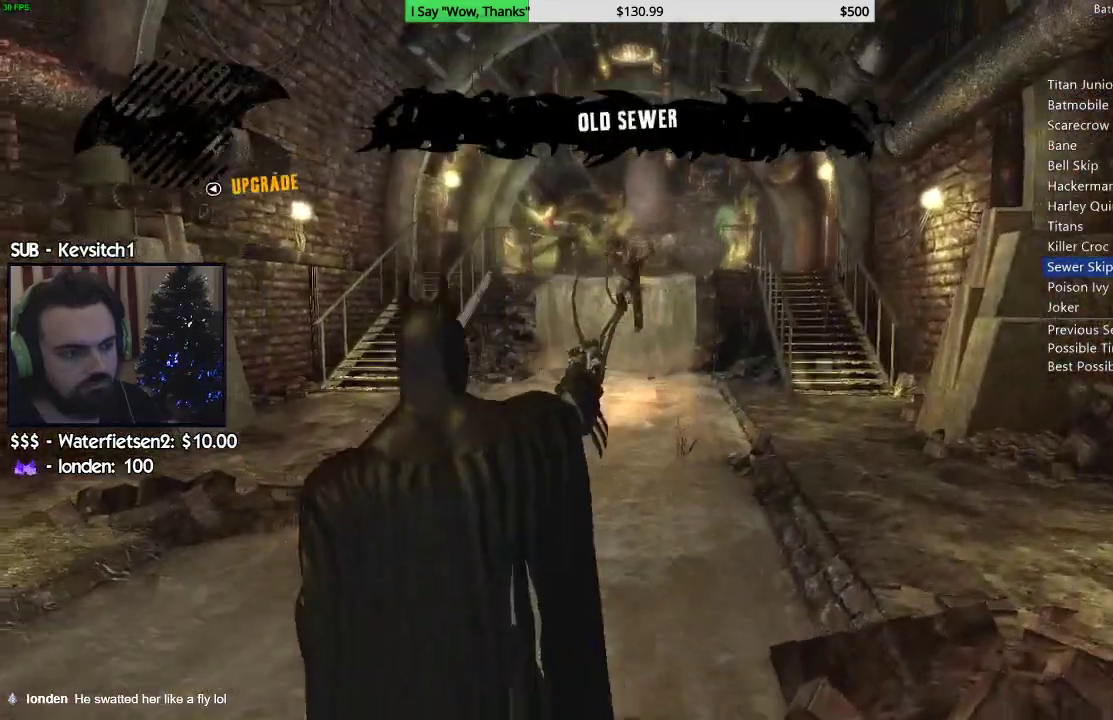
{"buttons": [], "left_stick": "up", "right_stick": "down-left", "events": []}
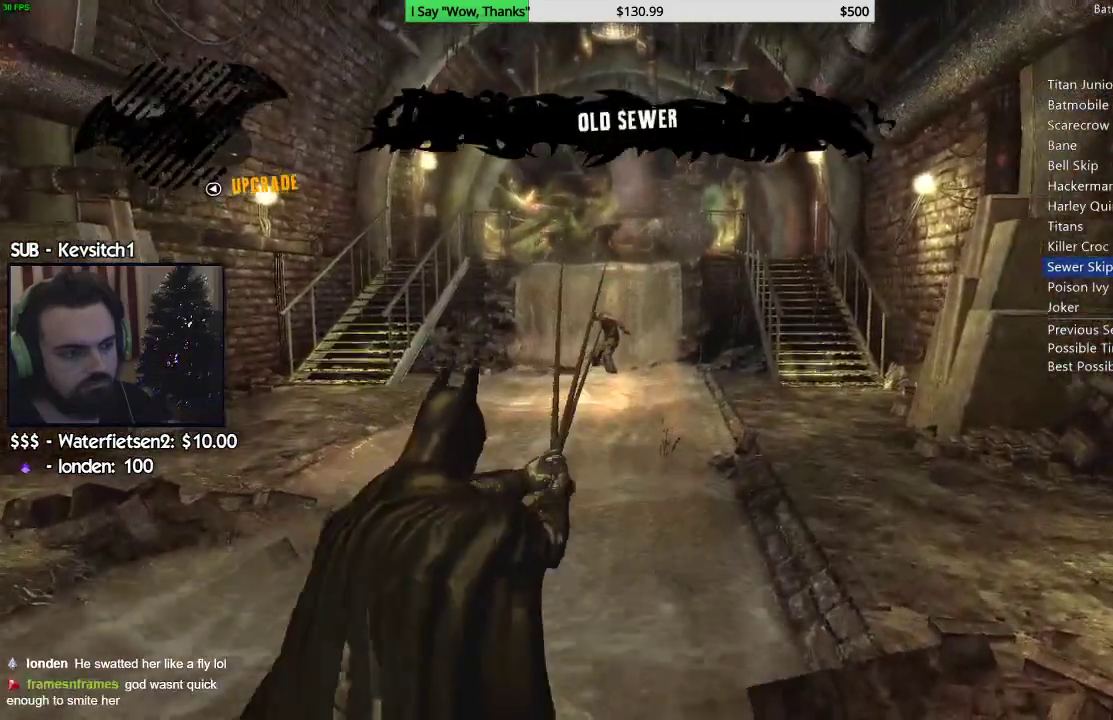
{"buttons": ["CROSS"], "left_stick": "up", "right_stick": "center", "events": [[33, "right_stick", "right"], [233, "right_stick", "down-right"], [300, "CROSS", "down"], [350, "right_stick", "center"]]}
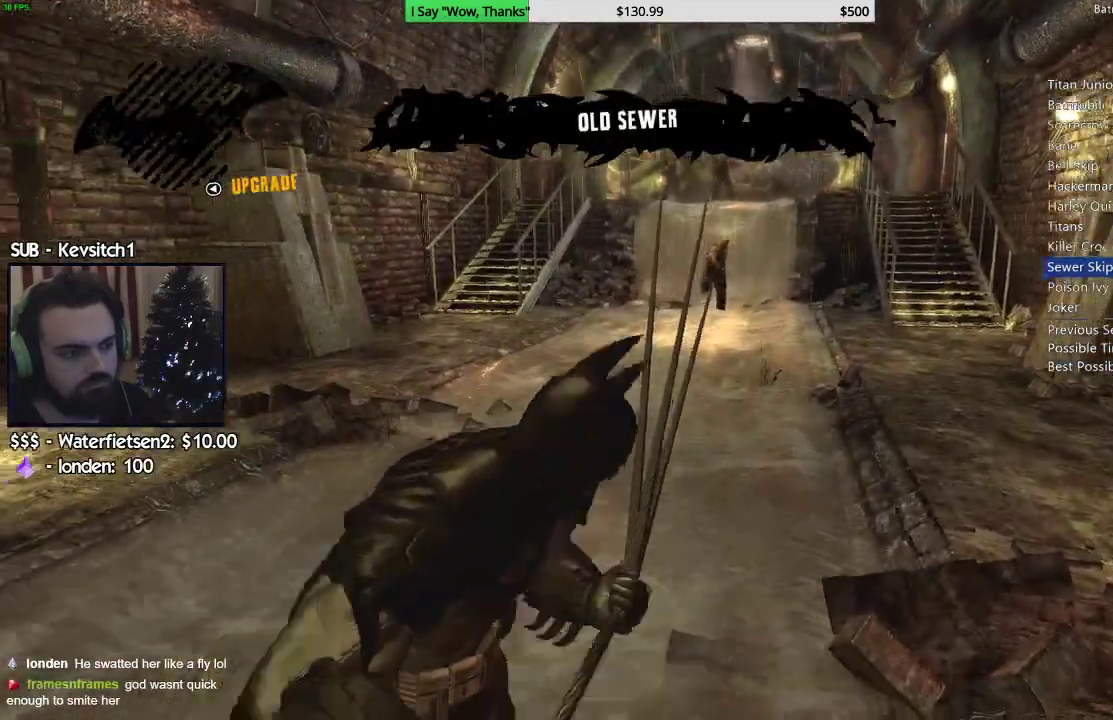
{"buttons": ["CROSS"], "left_stick": "up", "right_stick": "center", "events": []}
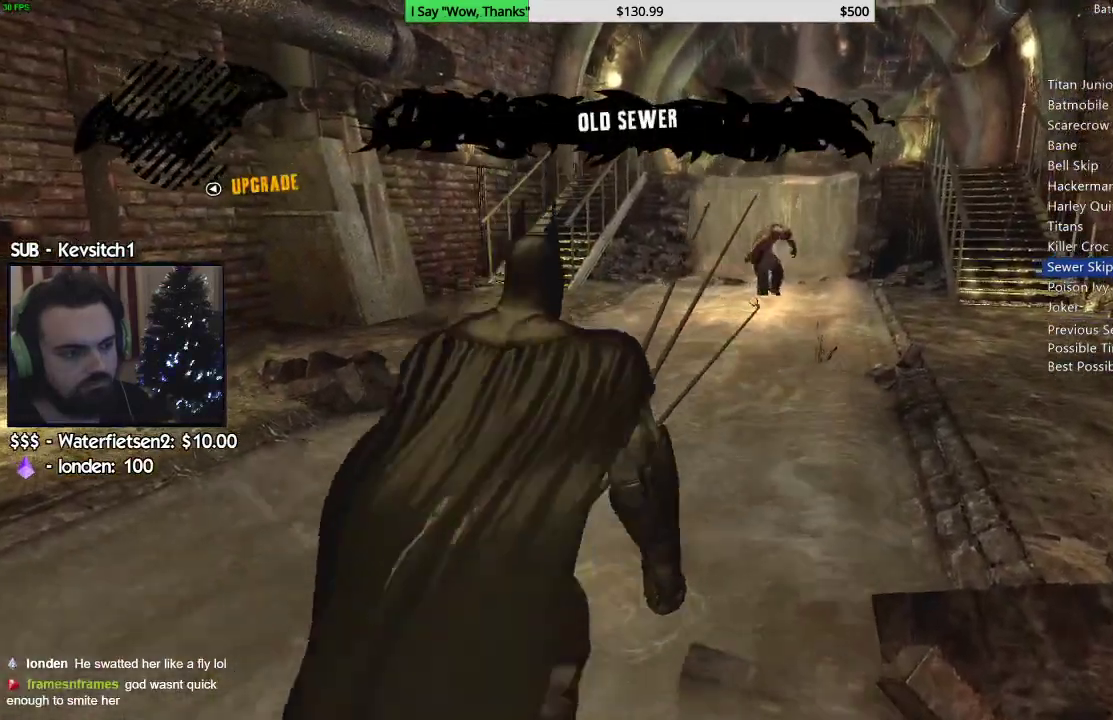
{"buttons": ["CROSS"], "left_stick": "up", "right_stick": "center", "events": []}
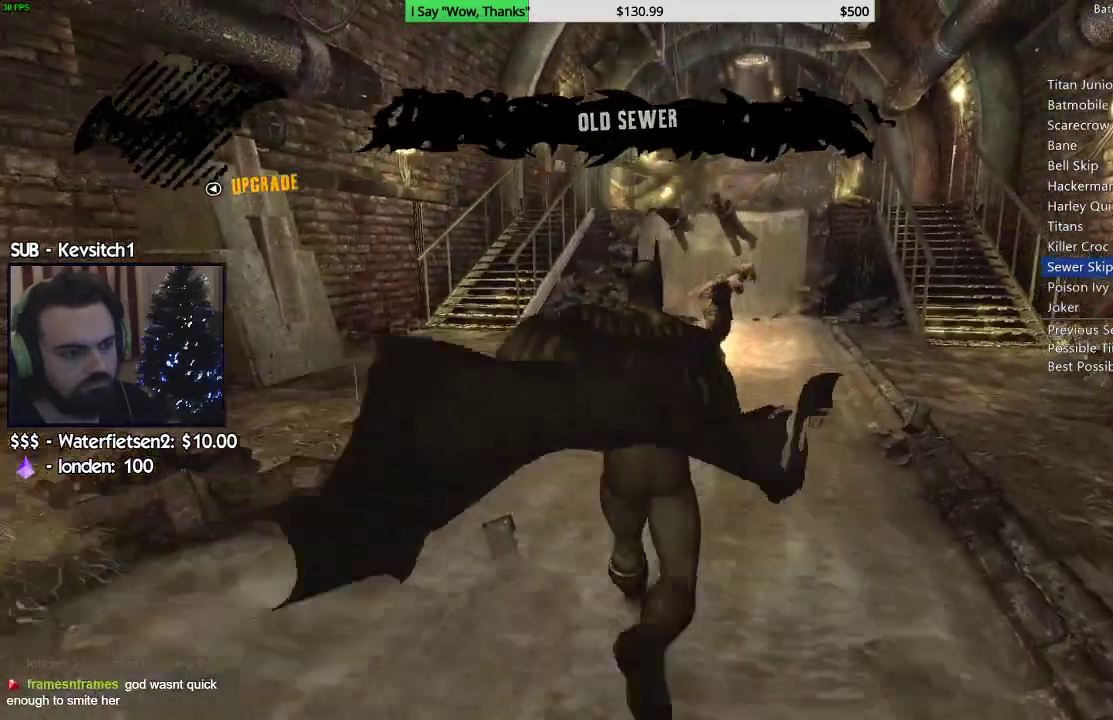
{"buttons": [], "left_stick": "up", "right_stick": "center", "events": [[183, "SQUARE", "down"], [467, "SQUARE", "up"], [483, "CROSS", "up"]]}
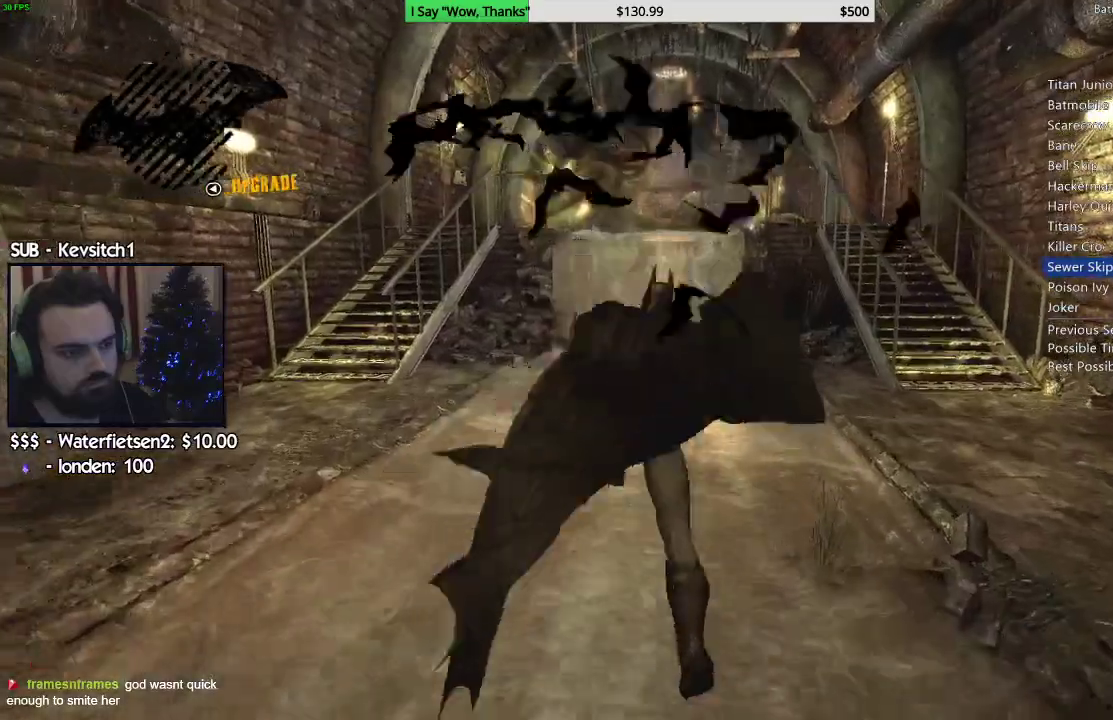
{"buttons": ["CROSS"], "left_stick": "up", "right_stick": "center", "events": [[200, "CROSS", "down"], [350, "CROSS", "up"], [417, "CROSS", "down"]]}
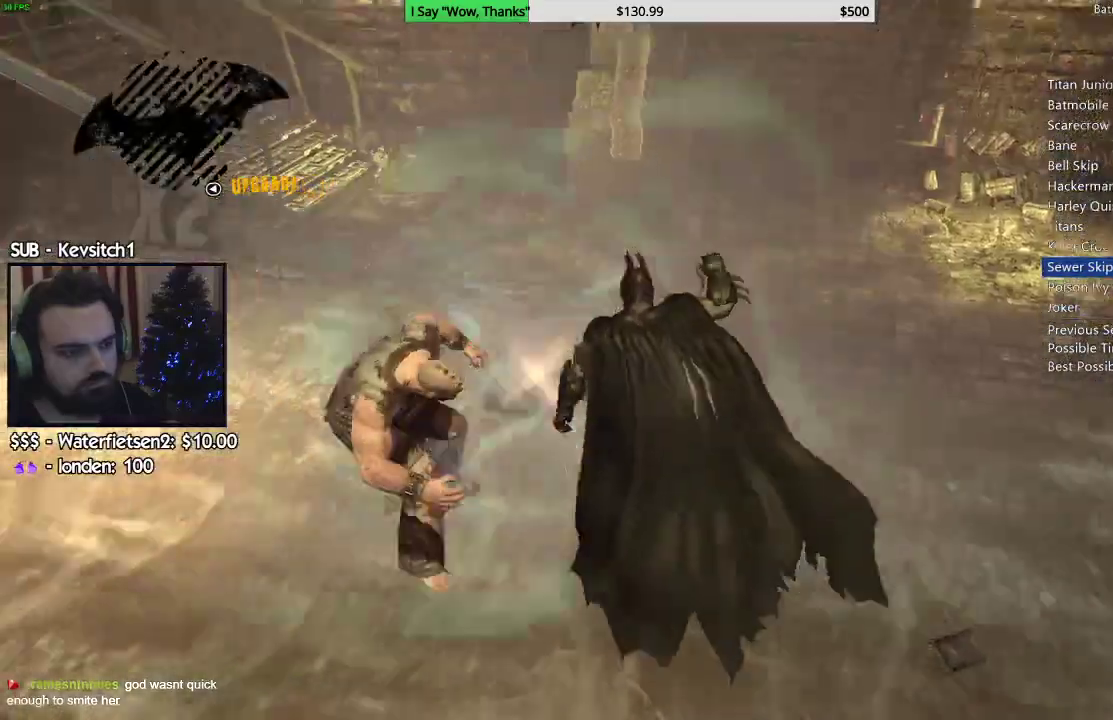
{"buttons": [], "left_stick": "up-right", "right_stick": "center"}
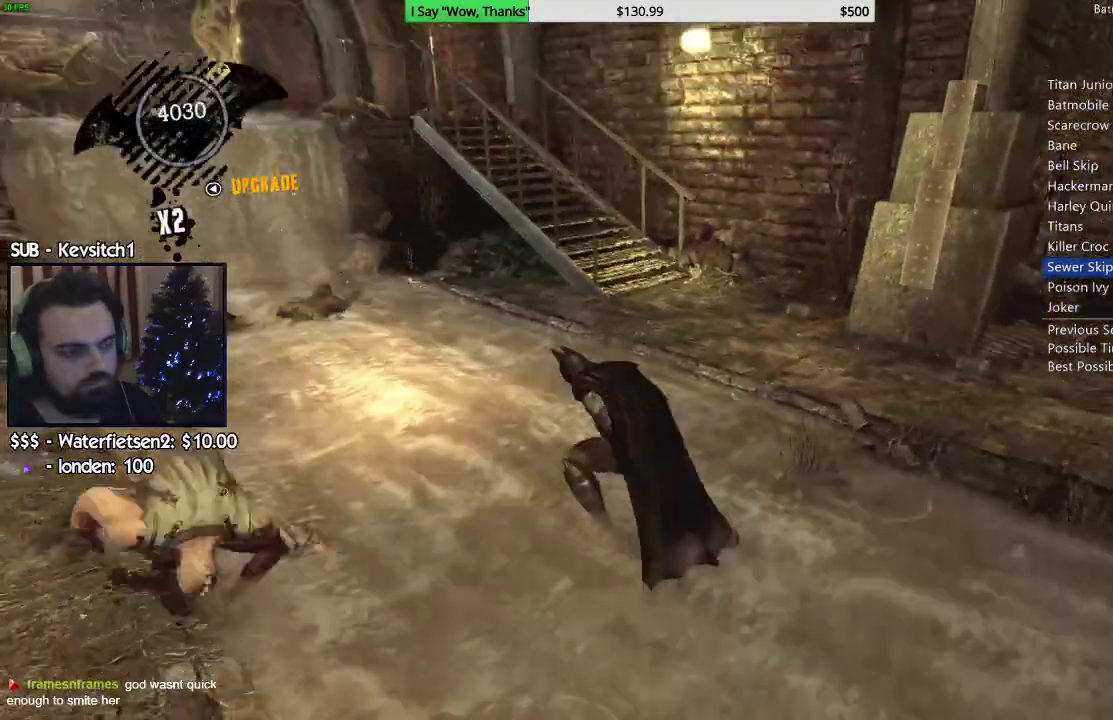
{"buttons": ["CROSS"], "left_stick": "up", "right_stick": "up-left", "events": [[17, "left_stick", "up"], [17, "right_stick", "up-left"], [33, "CROSS", "down"]]}
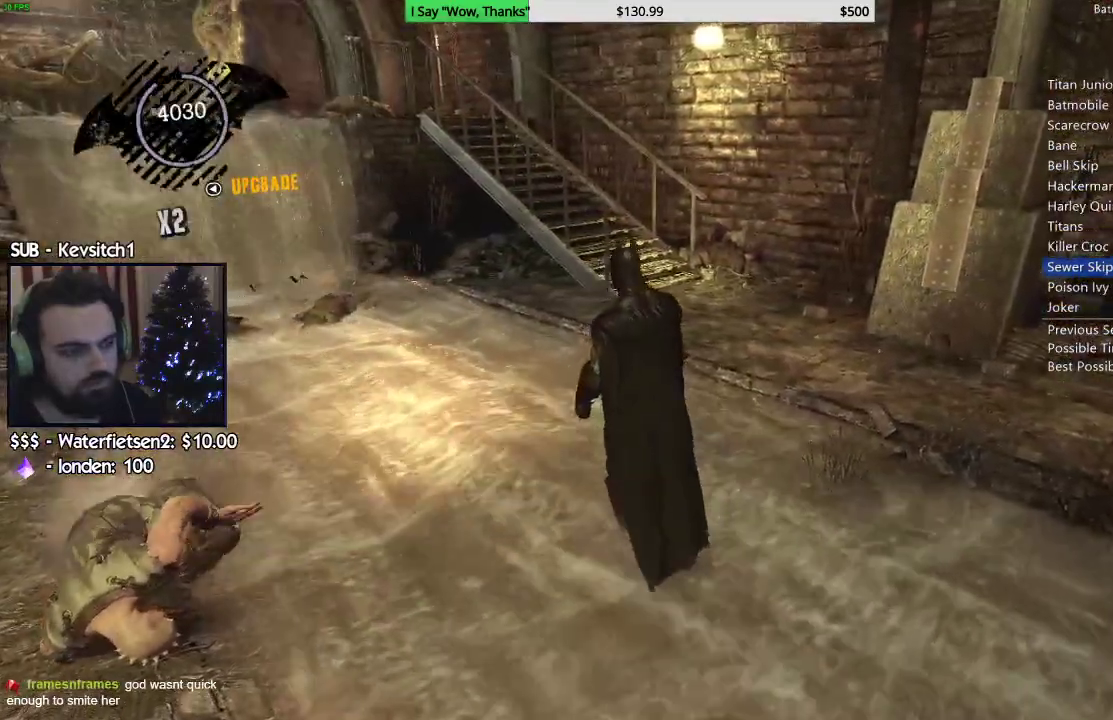
{"buttons": ["CROSS"], "left_stick": "up", "right_stick": "up-left", "events": []}